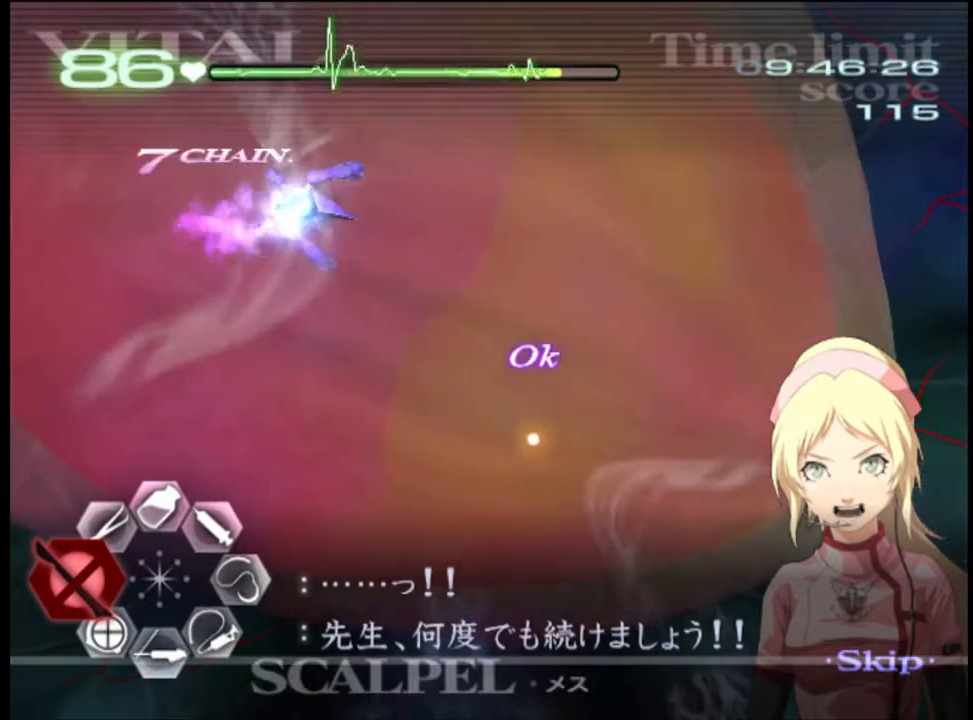
Gameplay with keyboard and mouse; each line is a JSON object with the keys and mouse buttons held at the frame after it. "events" lists presses ("down") and releases ("up") of "a", "alt", "c", "d", "e", "f", "q", "r", "s", "shift", "space", "v", "w", "mouse_left", "mouse_wheel", "mouse_right", "mouse_mb4" and "mouse_mb5" between this image and that frame as [ms after this image, input, new state], when the widget could be followed in between. "mouse_left", "mouse_wheel", "mouse_right", "mouse_mb4", "mouse_mb5" = the "left", "wheel", "right", "mb4", "mb5" buttons of the "mouse" list. No other keys are recorded. "wheel" means that the mouse wheel is clicked or scrolled. Mouse movement is not recorded.
{"keys": [], "mouse": ["left"], "events": [[34, "shift", "up"]]}
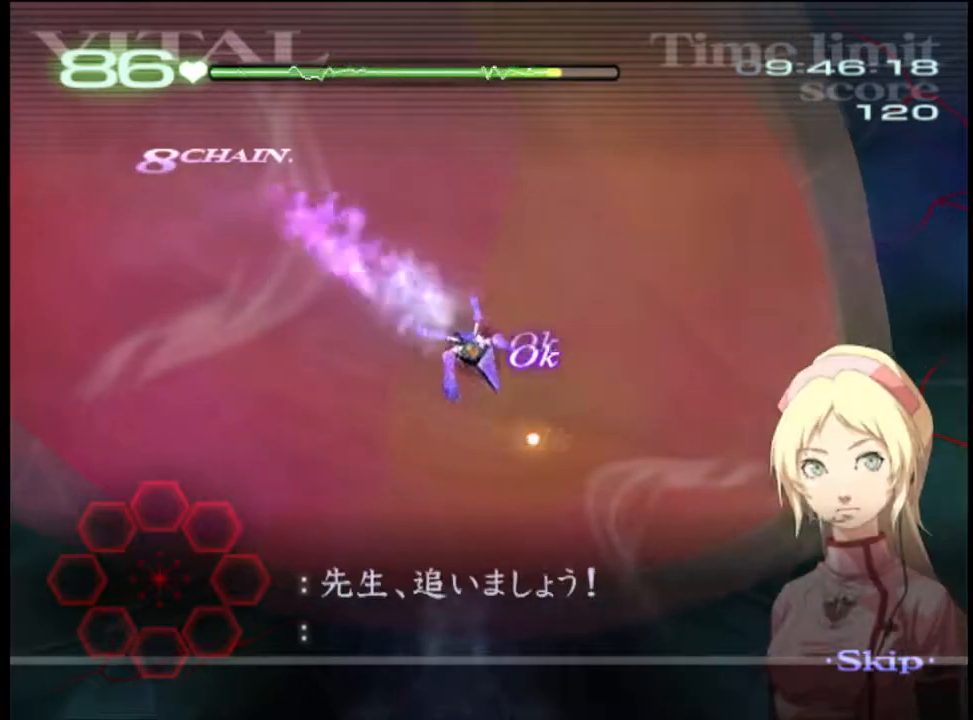
{"keys": [], "mouse": [], "events": [[34, "mouse_left", "up"]]}
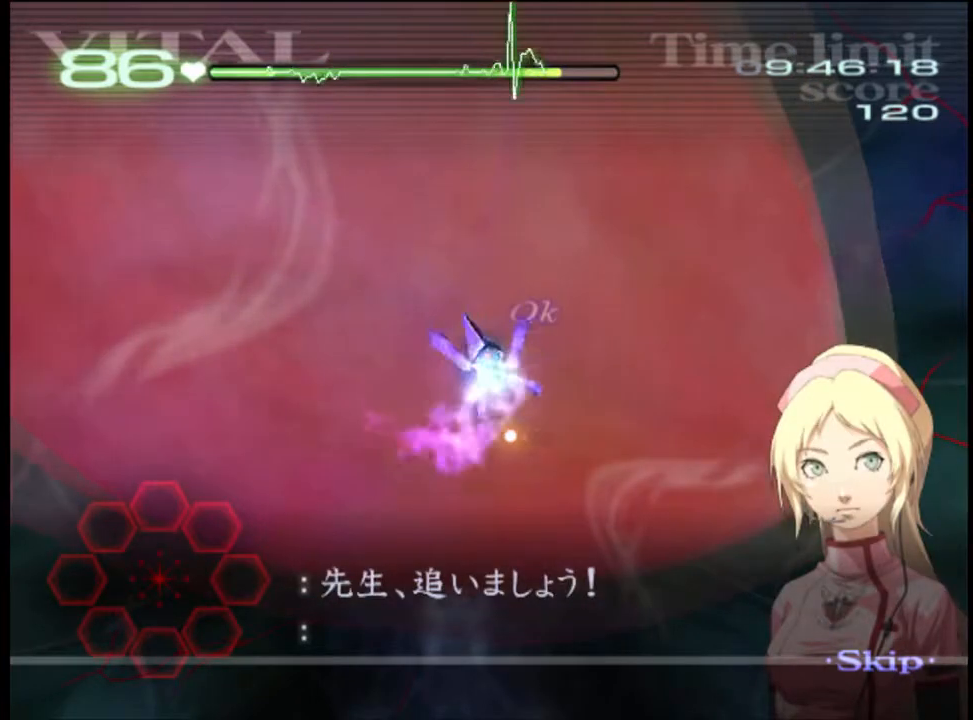
{"keys": [], "mouse": [], "events": []}
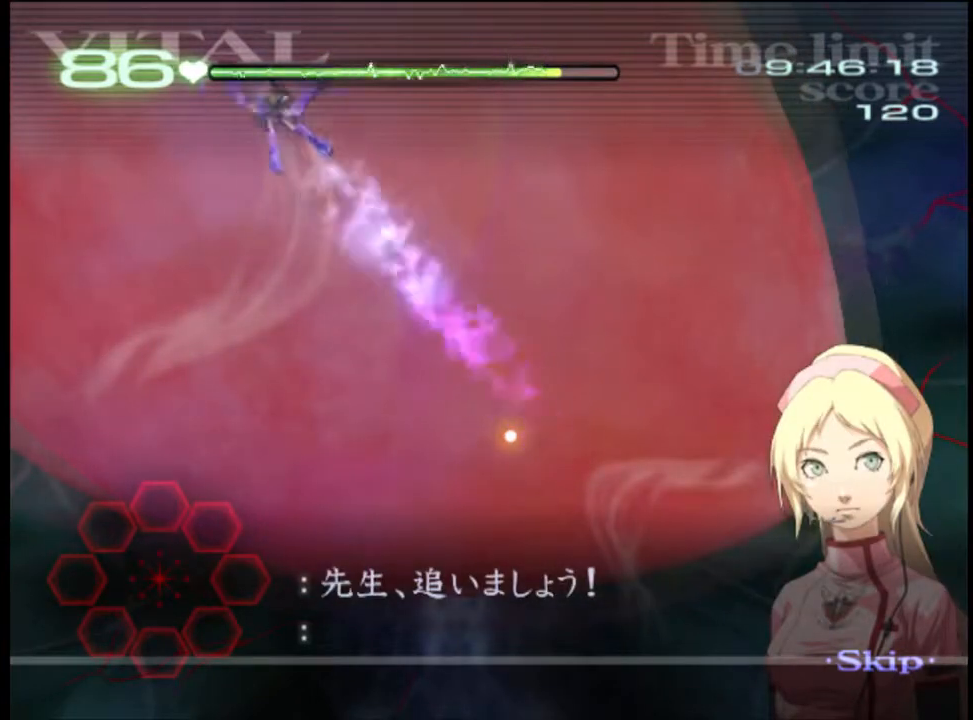
{"keys": [], "mouse": ["left"], "events": [[500, "mouse_left", "down"]]}
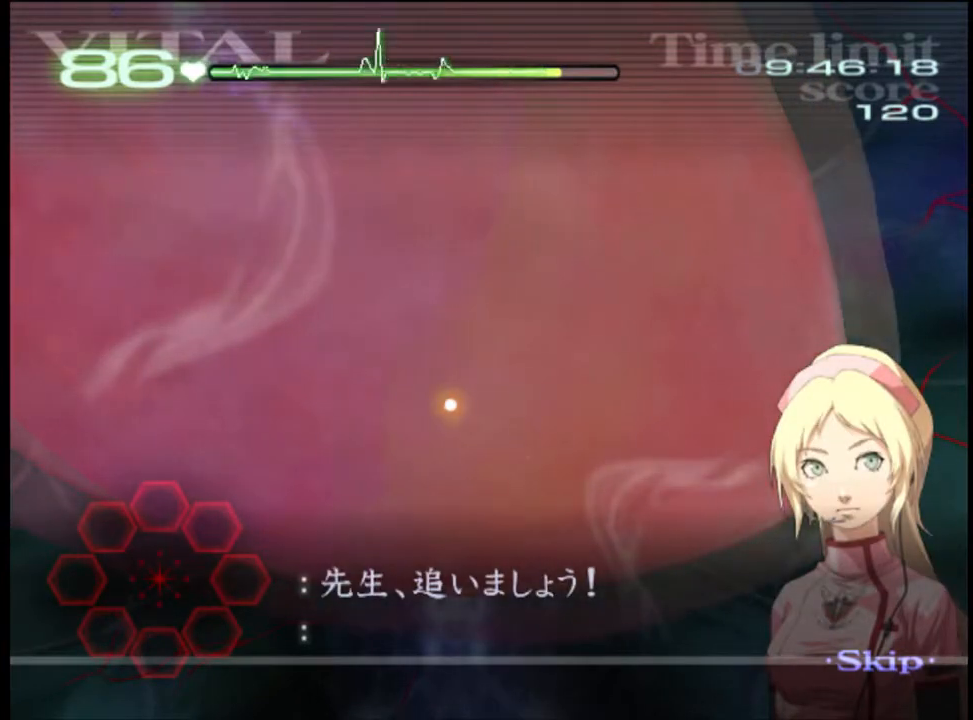
{"keys": [], "mouse": ["left"], "events": []}
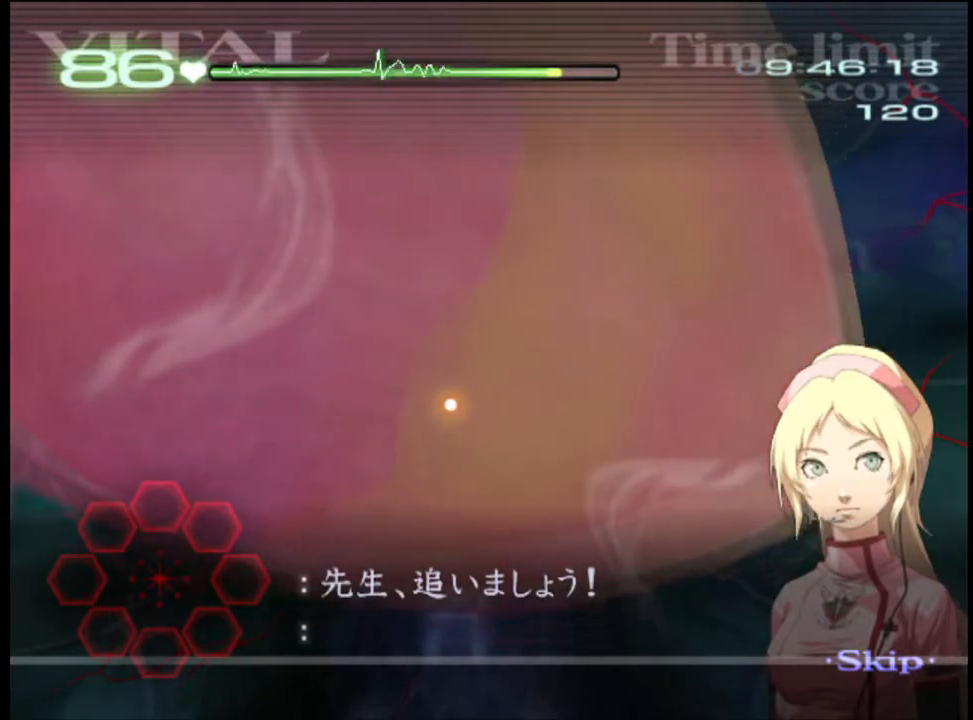
{"keys": [], "mouse": ["left"], "events": []}
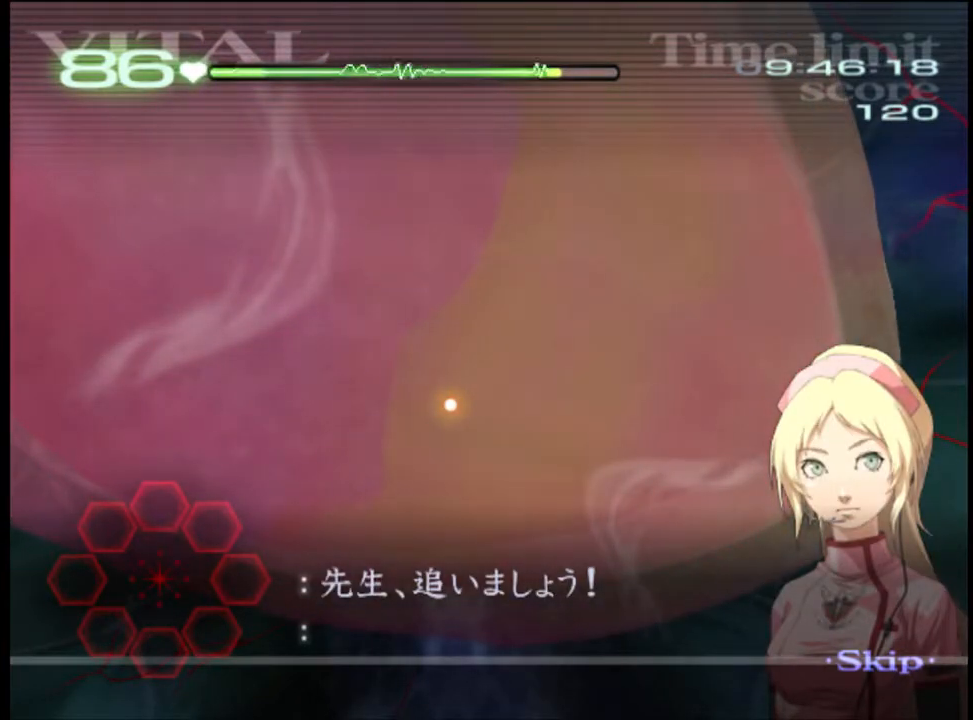
{"keys": [], "mouse": ["left"], "events": []}
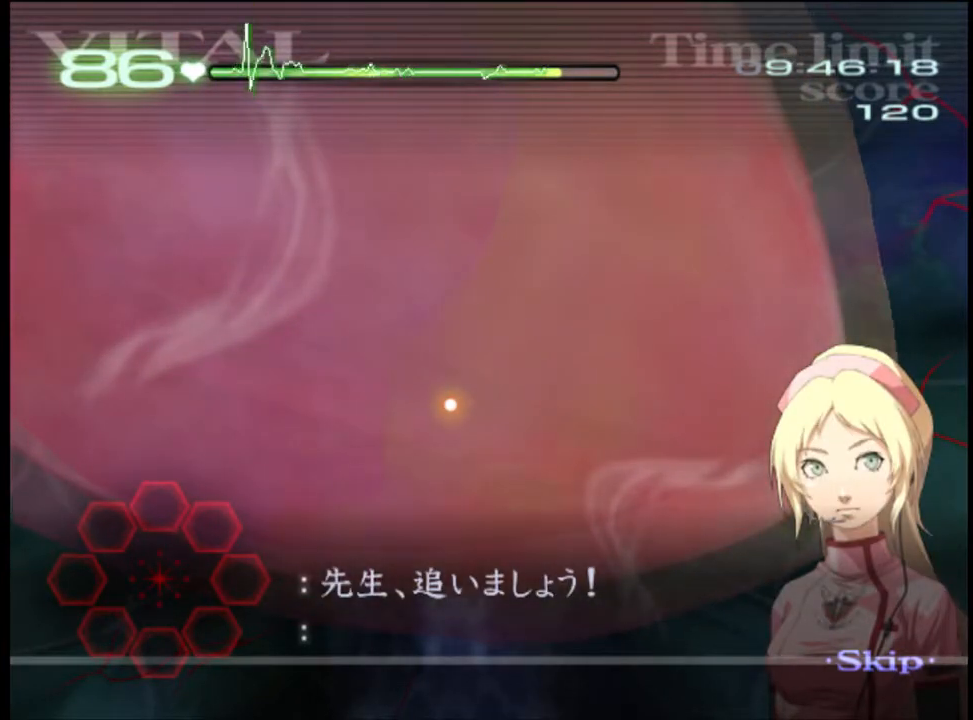
{"keys": [], "mouse": ["left"], "events": []}
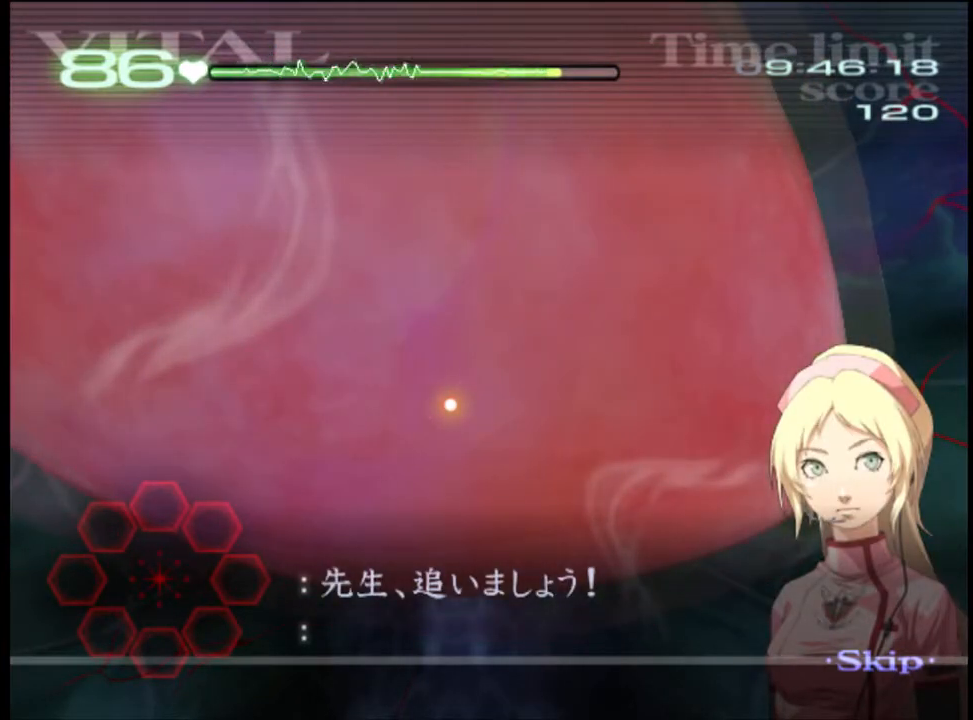
{"keys": [], "mouse": ["left"], "events": []}
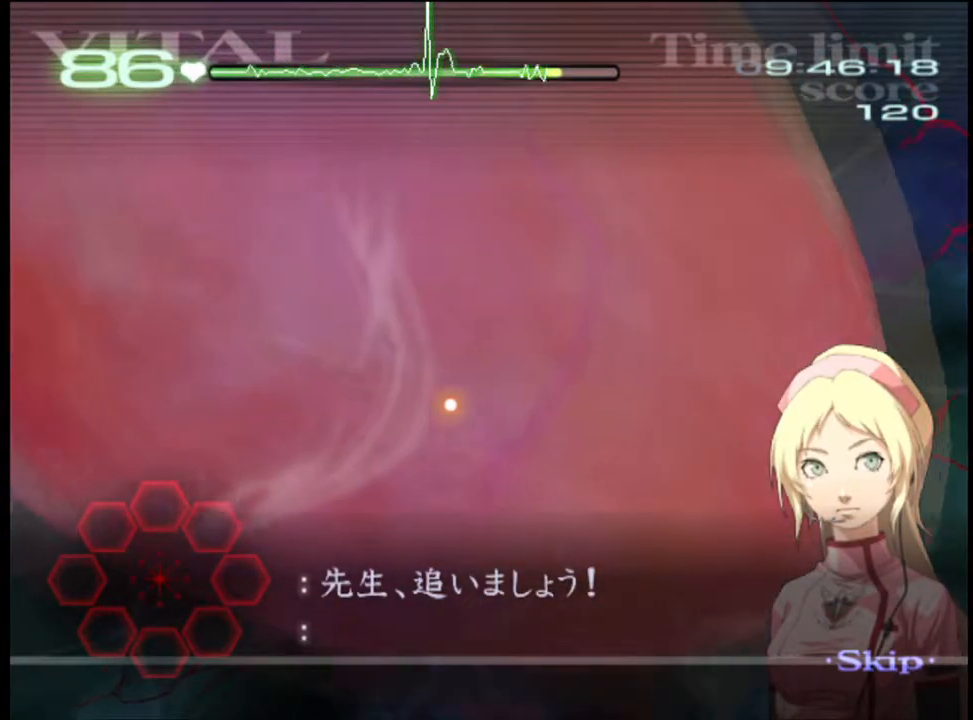
{"keys": [], "mouse": ["left"], "events": []}
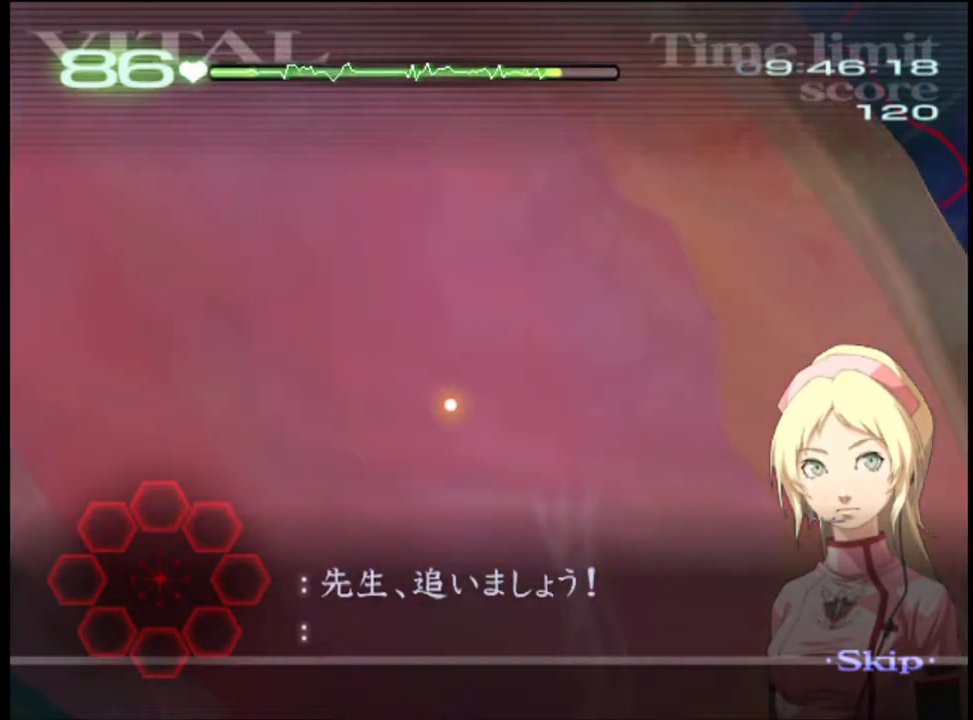
{"keys": [], "mouse": ["left"], "events": []}
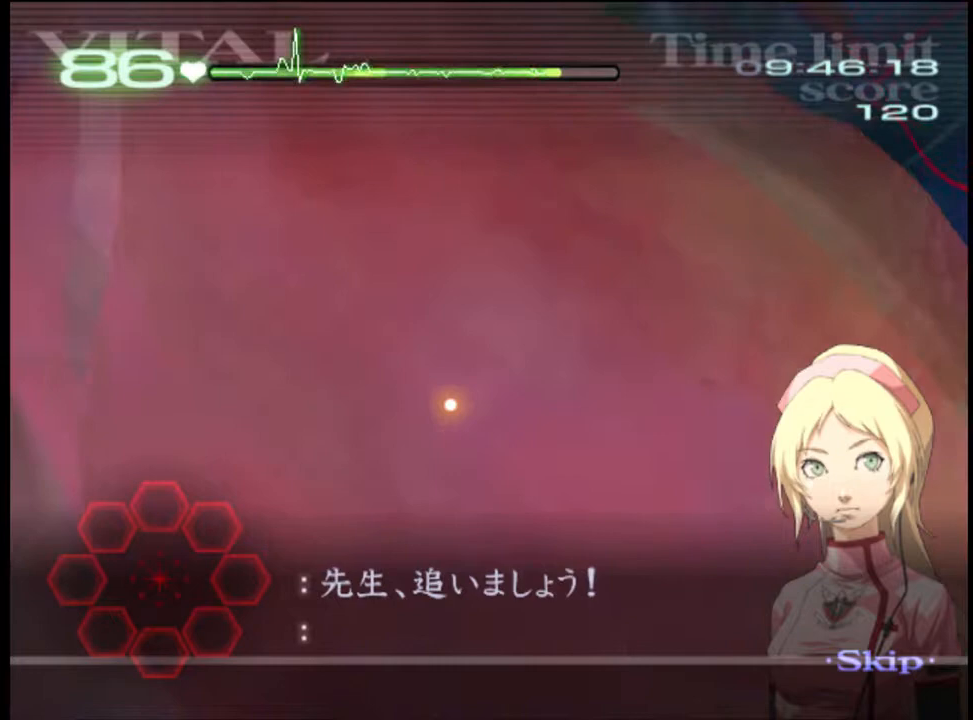
{"keys": [], "mouse": ["left"], "events": []}
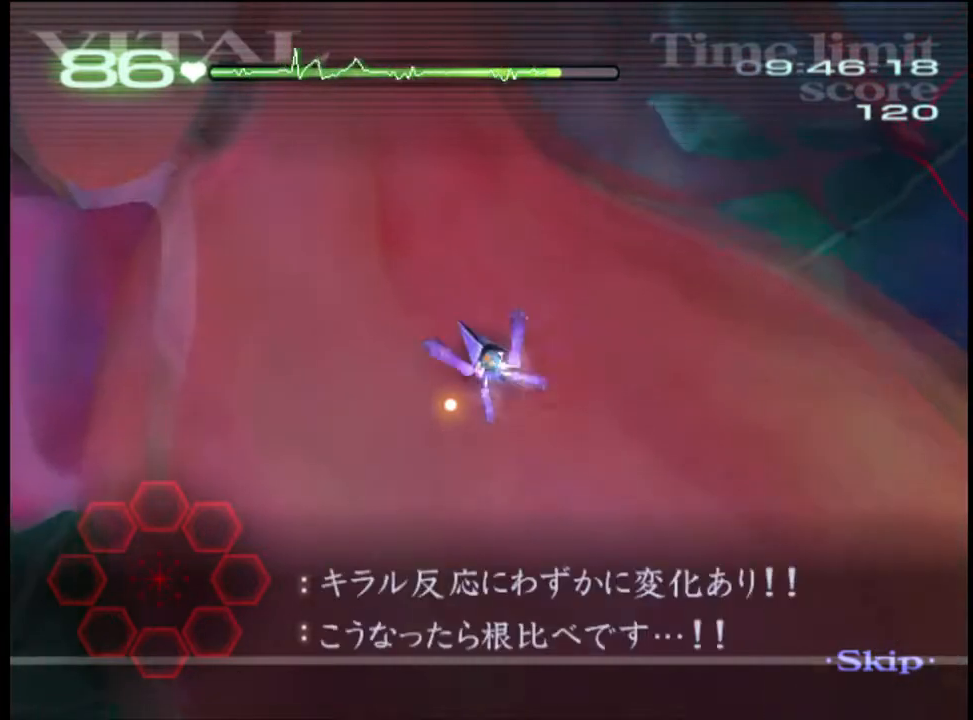
{"keys": [], "mouse": ["left"], "events": []}
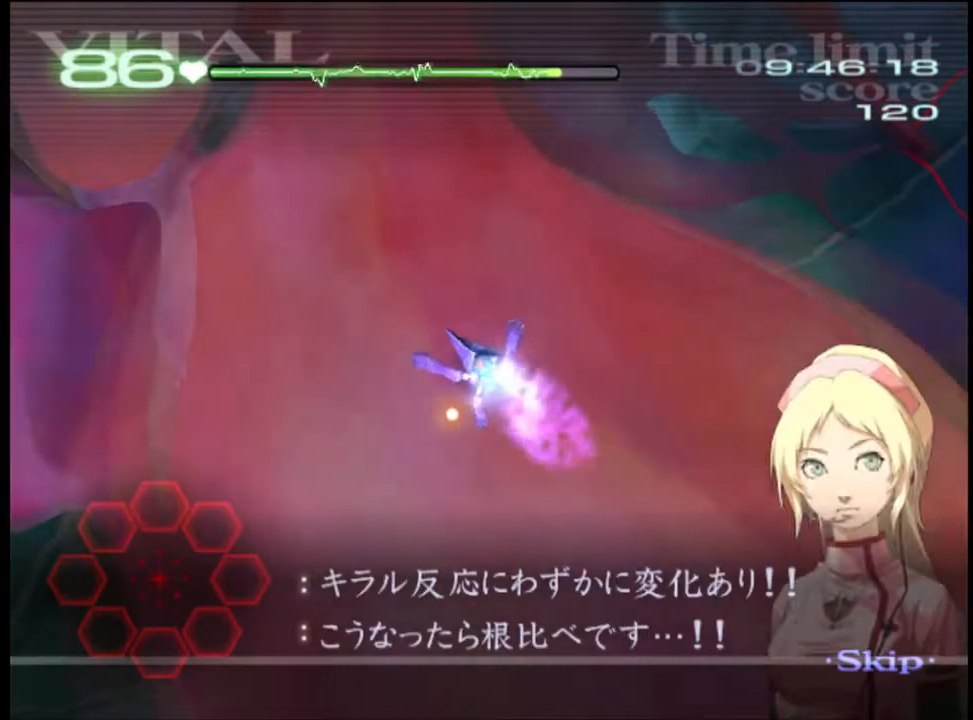
{"keys": [], "mouse": ["left"], "events": []}
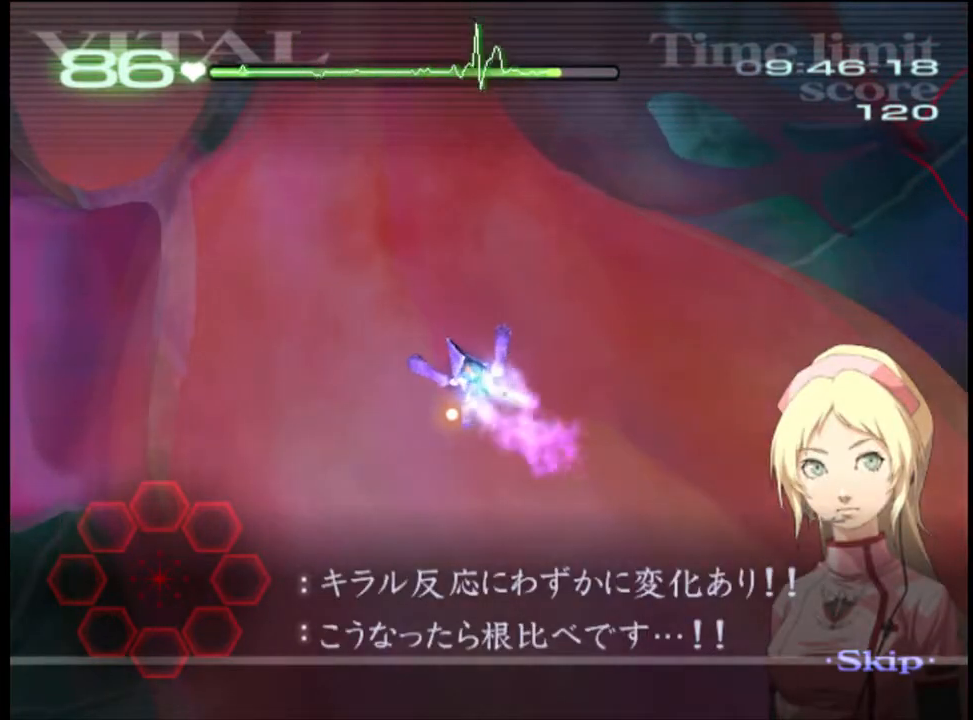
{"keys": [], "mouse": ["left"], "events": []}
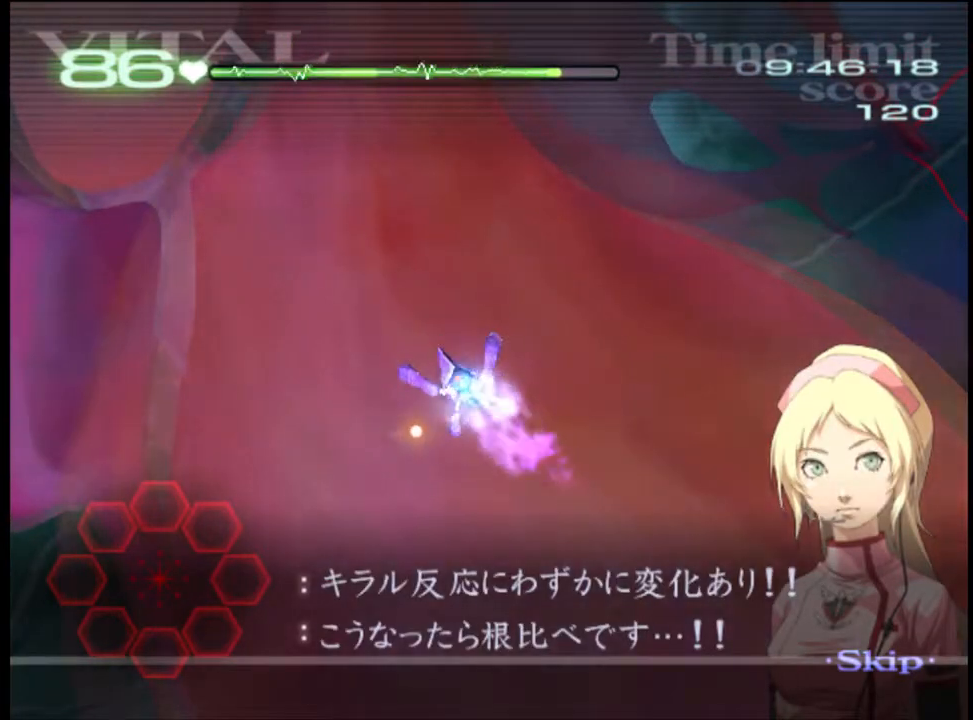
{"keys": [], "mouse": ["left"], "events": []}
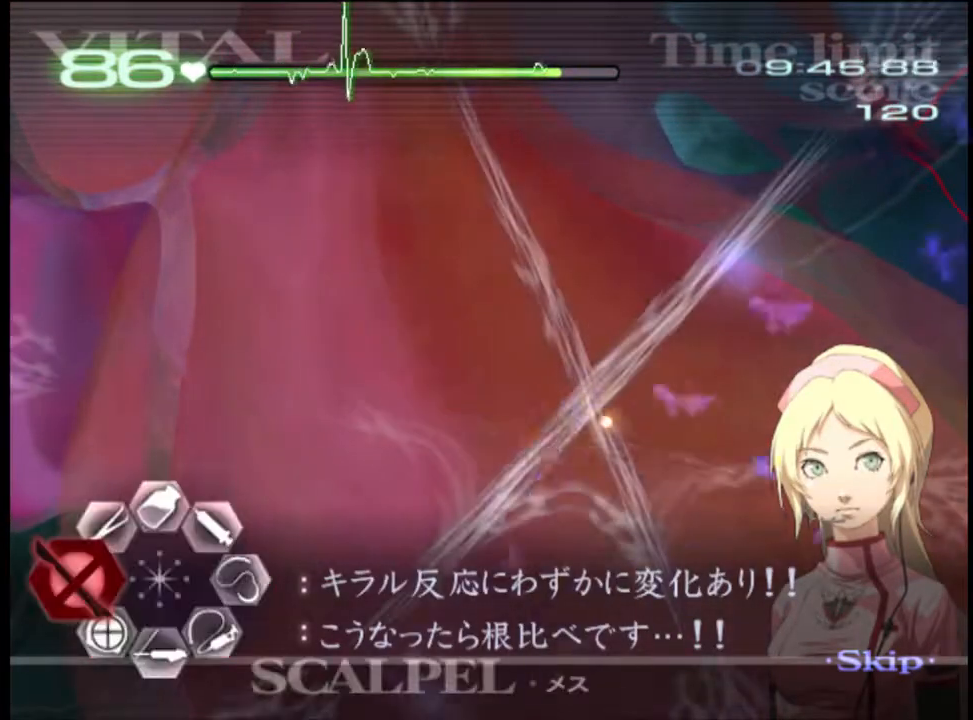
{"keys": ["shift"], "mouse": ["left"], "events": [[100, "shift", "down"], [134, "shift", "up"], [234, "shift", "down"], [300, "shift", "up"], [367, "shift", "down"], [434, "shift", "up"], [500, "shift", "down"]]}
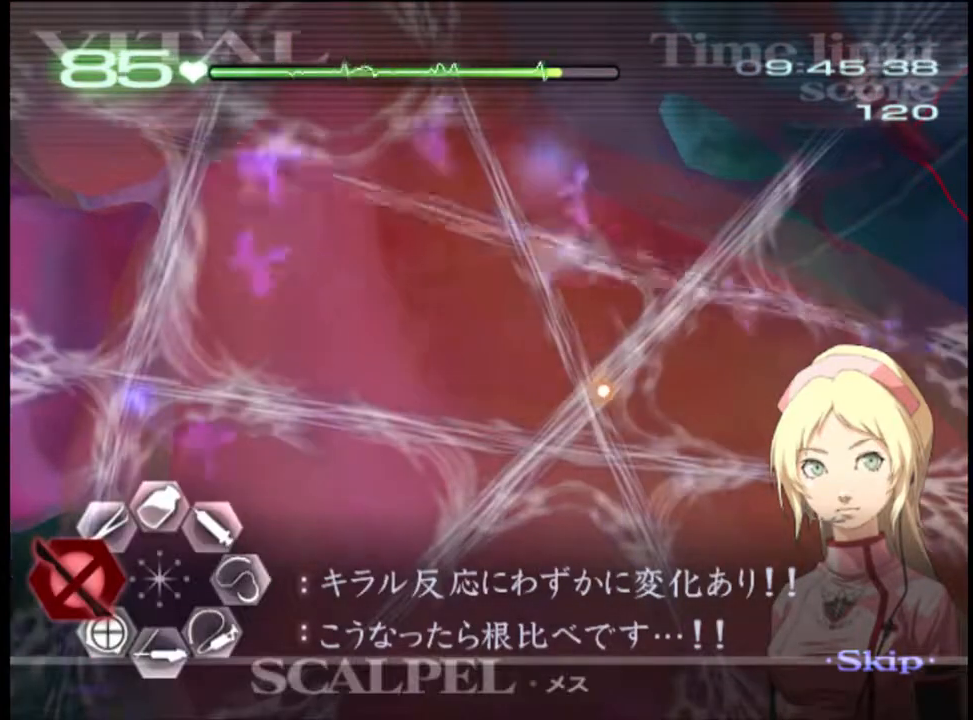
{"keys": ["shift"], "mouse": ["left"], "events": [[34, "shift", "up"], [100, "shift", "down"], [167, "shift", "up"], [267, "shift", "down"], [300, "shift", "up"], [400, "shift", "down"], [434, "shift", "up"], [500, "shift", "down"]]}
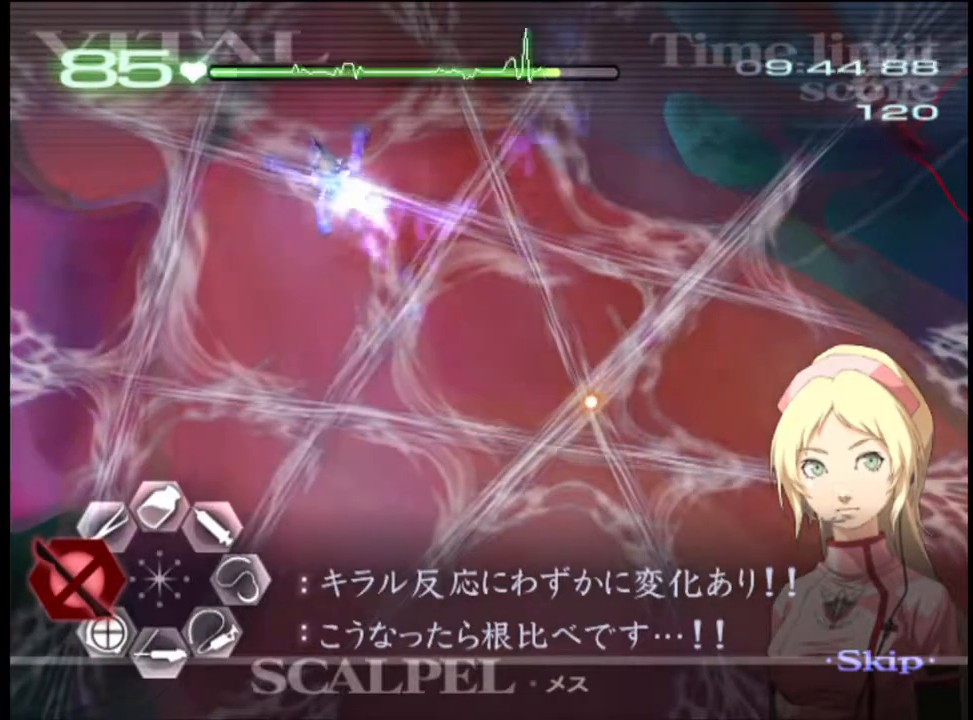
{"keys": [], "mouse": ["left"], "events": [[67, "shift", "up"], [134, "shift", "down"], [200, "shift", "up"], [267, "shift", "down"], [300, "shift", "up"], [434, "shift", "down"], [467, "shift", "up"]]}
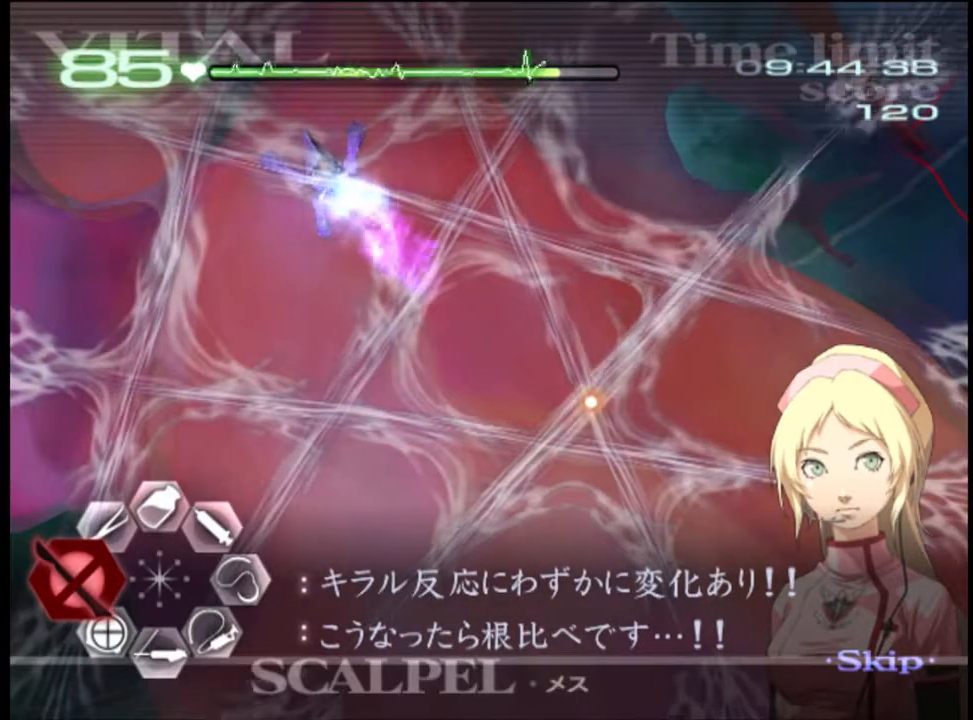
{"keys": [], "mouse": ["left"], "events": [[34, "shift", "down"], [100, "shift", "up"], [167, "shift", "down"], [234, "shift", "up"], [300, "shift", "down"], [367, "shift", "up"], [434, "shift", "down"], [467, "shift", "up"]]}
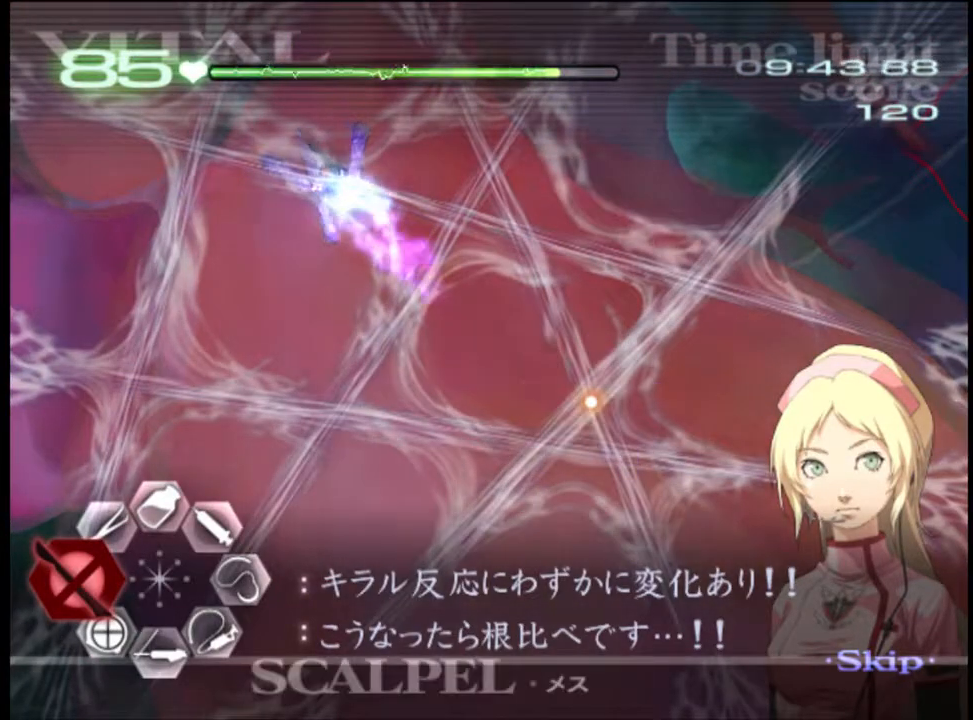
{"keys": [], "mouse": ["left"], "events": [[67, "shift", "down"], [100, "shift", "up"], [200, "shift", "down"], [234, "shift", "up"], [334, "shift", "down"], [367, "shift", "up"], [467, "shift", "down"], [500, "shift", "up"]]}
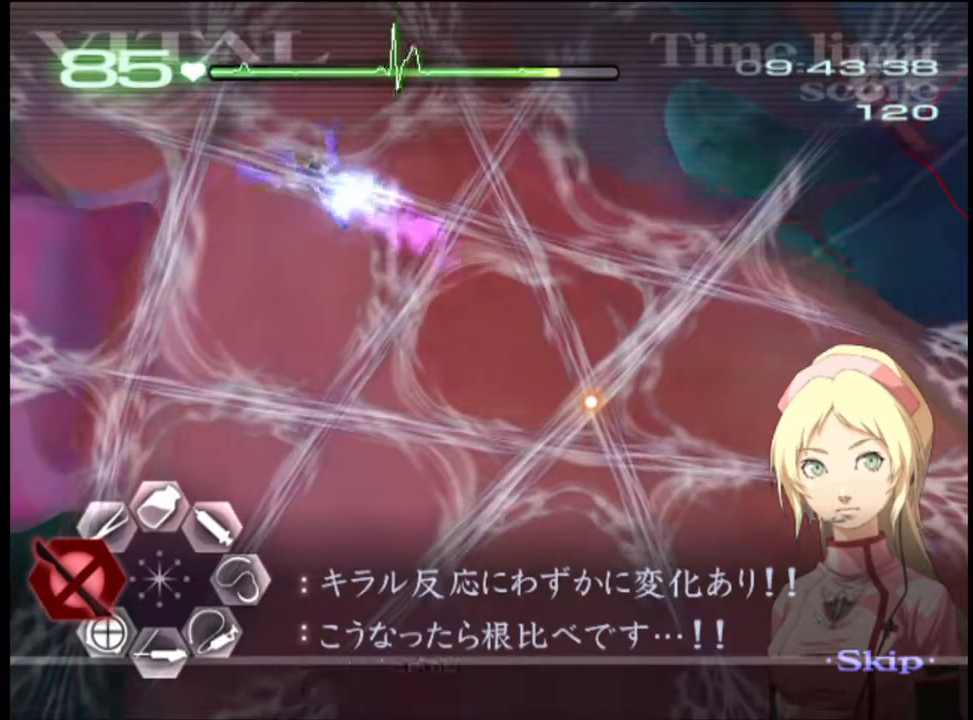
{"keys": ["shift"], "mouse": ["left"], "events": [[234, "shift", "down"], [267, "shift", "up"], [367, "shift", "down"], [400, "shift", "up"], [500, "shift", "down"]]}
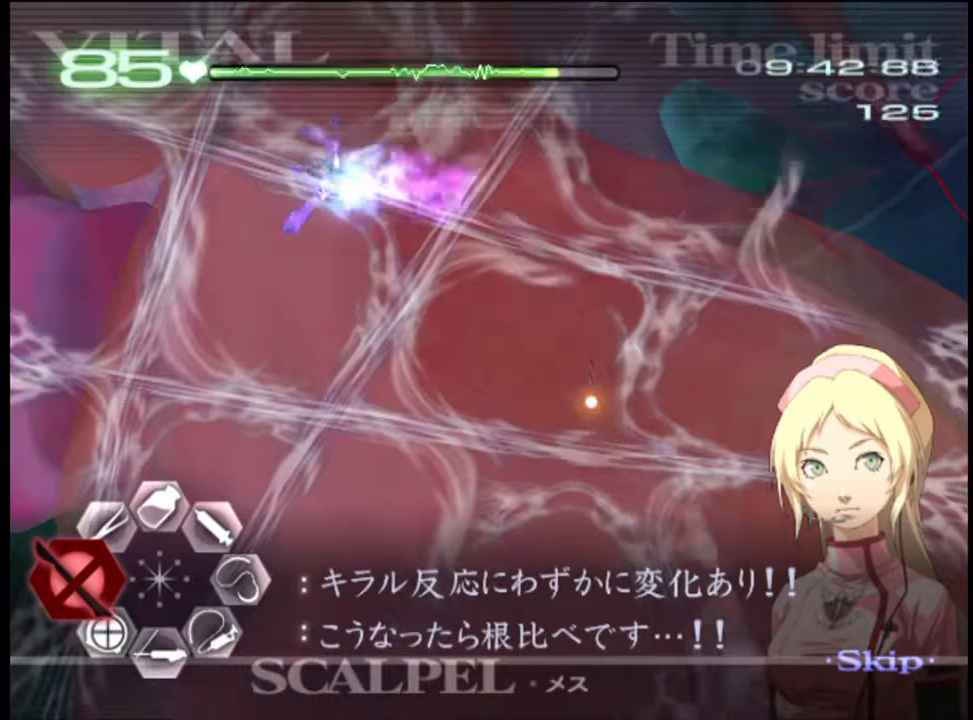
{"keys": ["shift"], "mouse": ["left"], "events": [[34, "shift", "up"], [100, "shift", "down"], [167, "shift", "up"], [234, "shift", "down"], [267, "shift", "up"], [367, "shift", "down"], [434, "shift", "up"], [500, "shift", "down"]]}
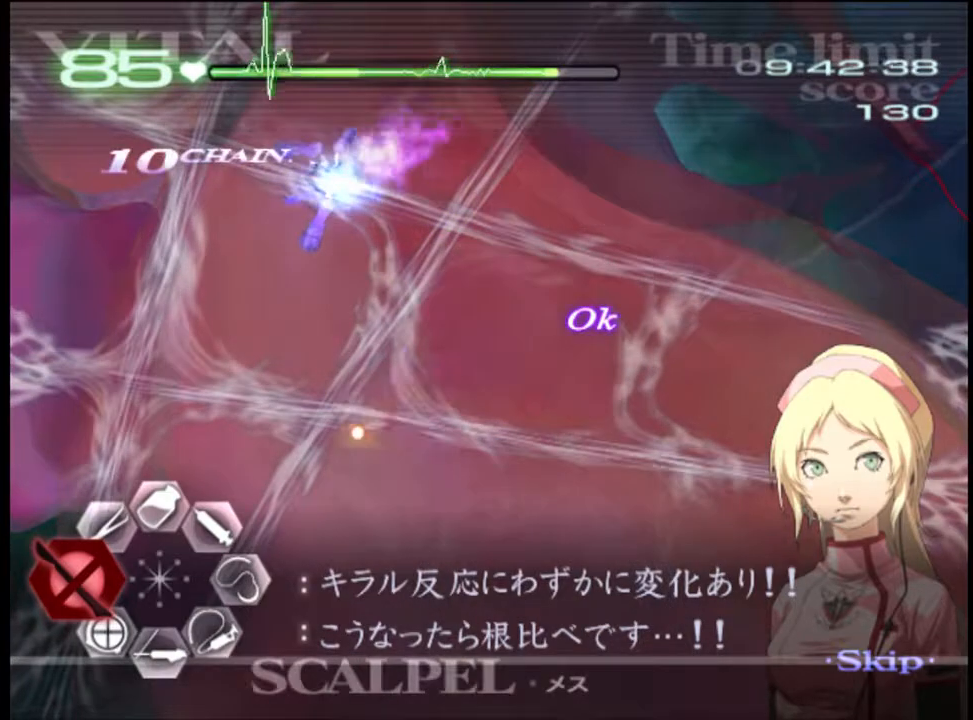
{"keys": [], "mouse": ["left"], "events": [[67, "shift", "up"], [167, "shift", "down"], [200, "shift", "up"], [300, "shift", "down"], [367, "shift", "up"], [434, "shift", "down"], [467, "shift", "up"]]}
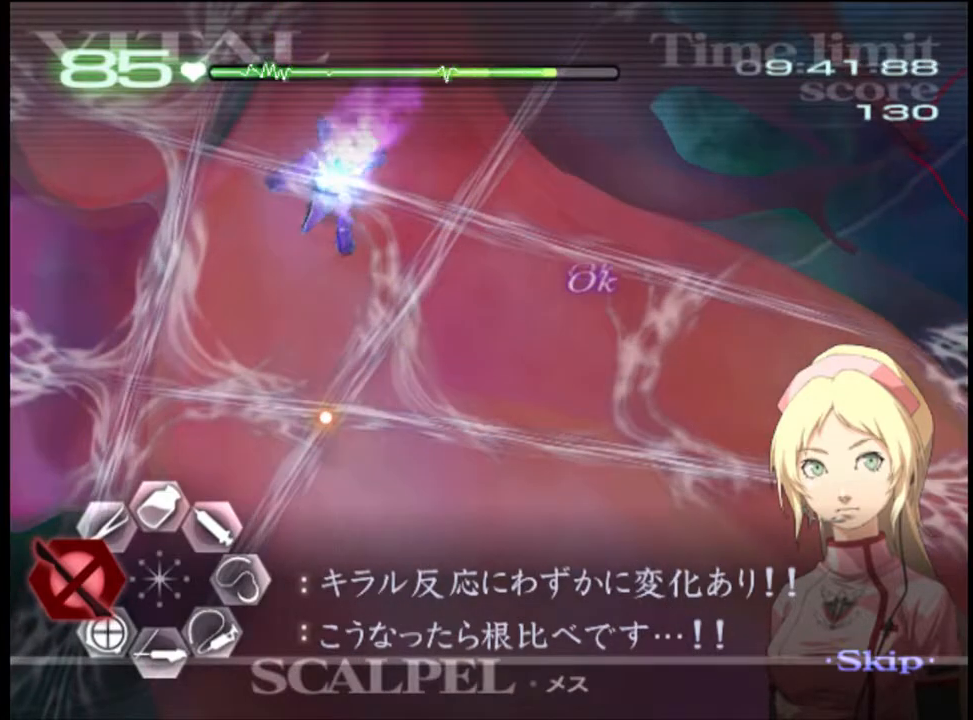
{"keys": ["shift"], "mouse": ["left"], "events": [[100, "shift", "down"], [134, "shift", "up"], [234, "shift", "down"], [267, "shift", "up"], [367, "shift", "down"], [400, "shift", "up"], [500, "shift", "down"]]}
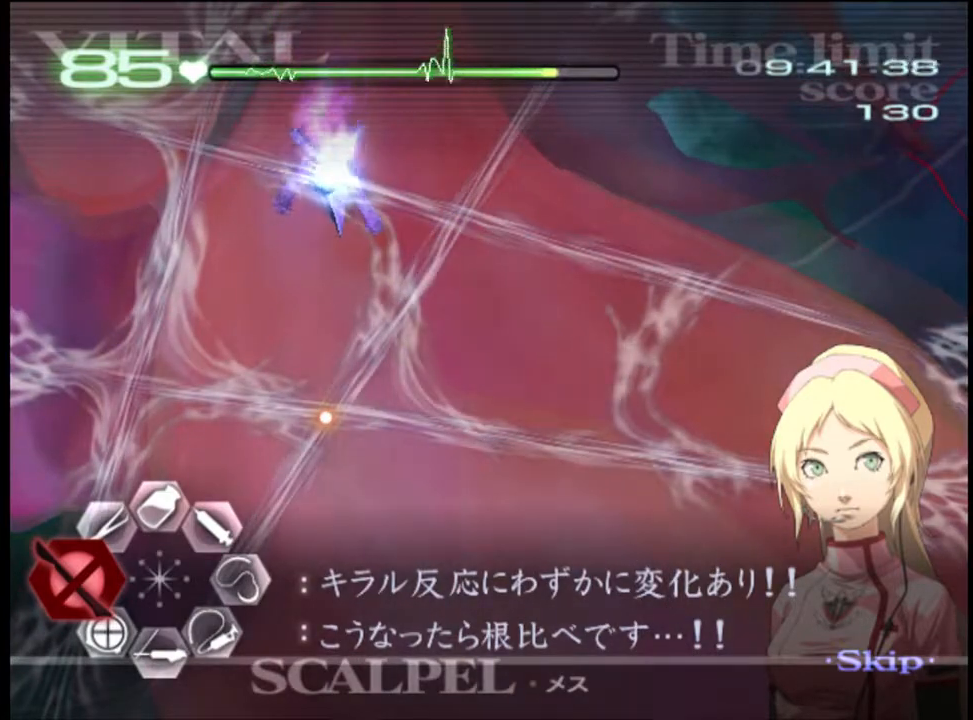
{"keys": [], "mouse": ["left"], "events": [[34, "shift", "up"], [134, "shift", "down"], [167, "shift", "up"], [267, "shift", "down"], [300, "shift", "up"], [400, "shift", "down"], [434, "shift", "up"]]}
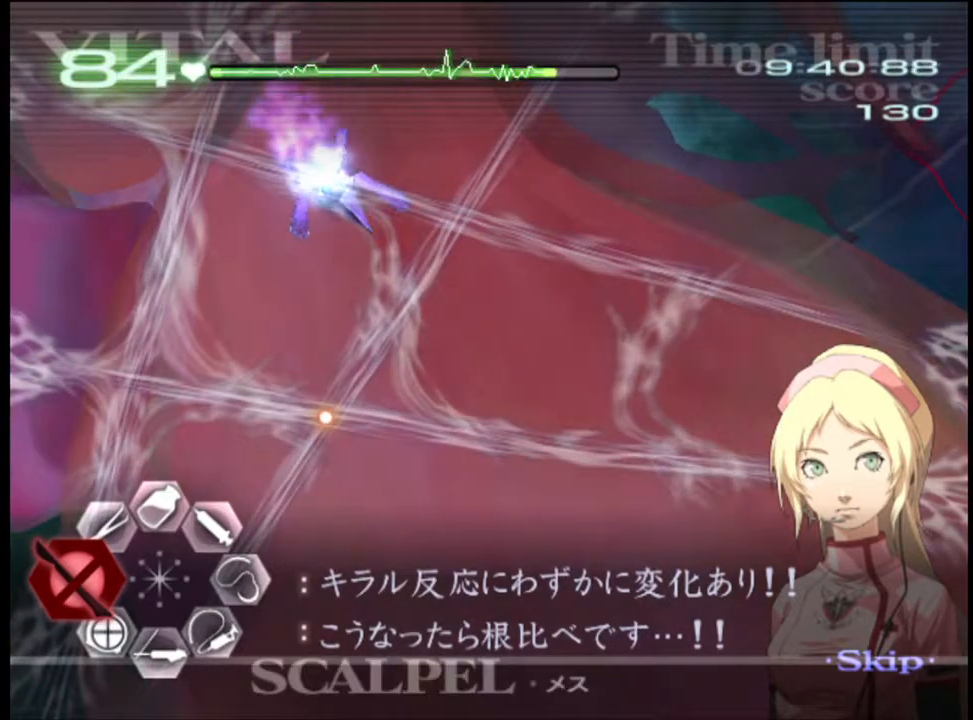
{"keys": [], "mouse": ["left"], "events": [[34, "shift", "down"], [67, "shift", "up"], [167, "shift", "down"], [200, "shift", "up"], [300, "shift", "down"], [367, "shift", "up"], [434, "shift", "down"], [467, "shift", "up"]]}
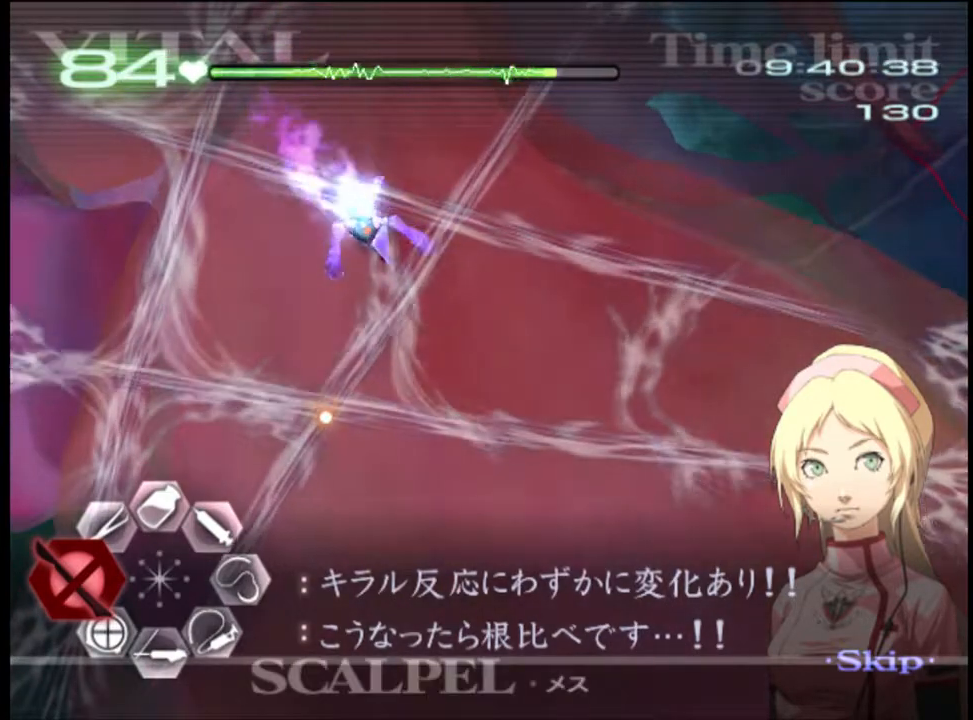
{"keys": [], "mouse": ["left"], "events": [[67, "shift", "down"], [100, "shift", "up"], [200, "shift", "down"], [234, "shift", "up"], [334, "shift", "down"], [367, "shift", "up"], [467, "shift", "down"], [500, "shift", "up"]]}
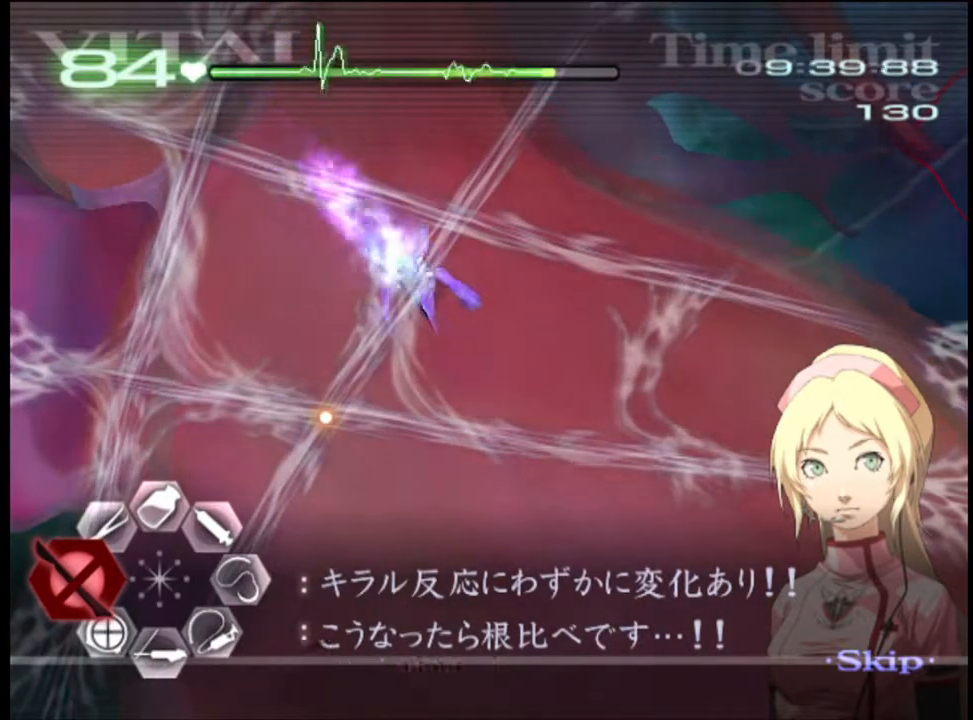
{"keys": ["shift"], "mouse": ["left"], "events": [[234, "shift", "down"], [267, "shift", "up"], [367, "shift", "down"], [400, "shift", "up"], [500, "shift", "down"]]}
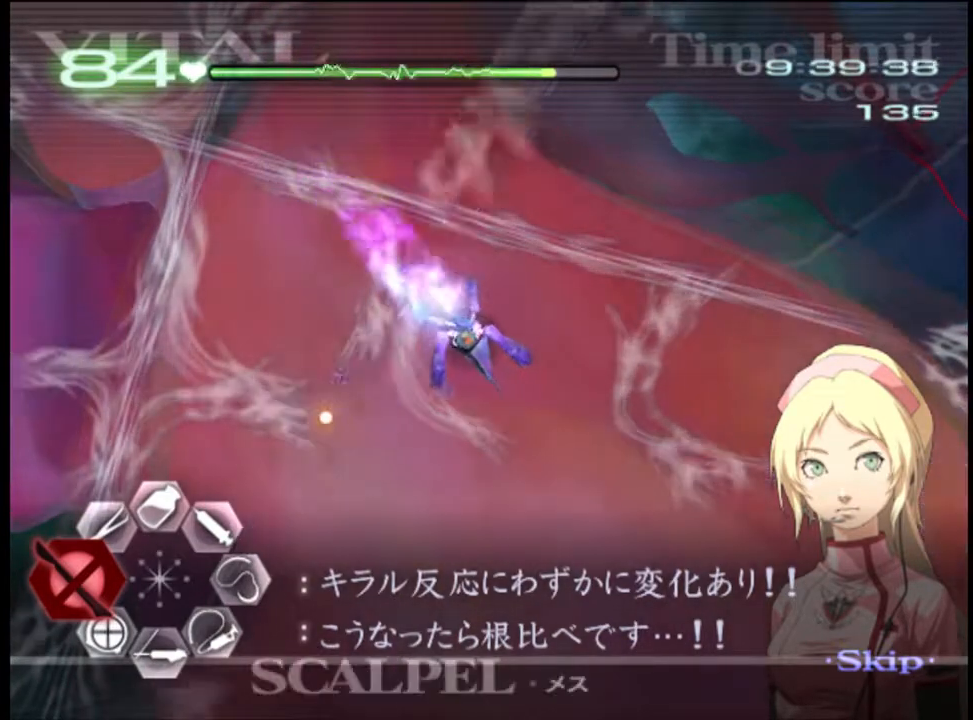
{"keys": ["shift"], "mouse": ["left"], "events": [[67, "shift", "up"], [134, "shift", "down"], [167, "shift", "up"], [334, "shift", "down"], [400, "shift", "up"], [500, "shift", "down"]]}